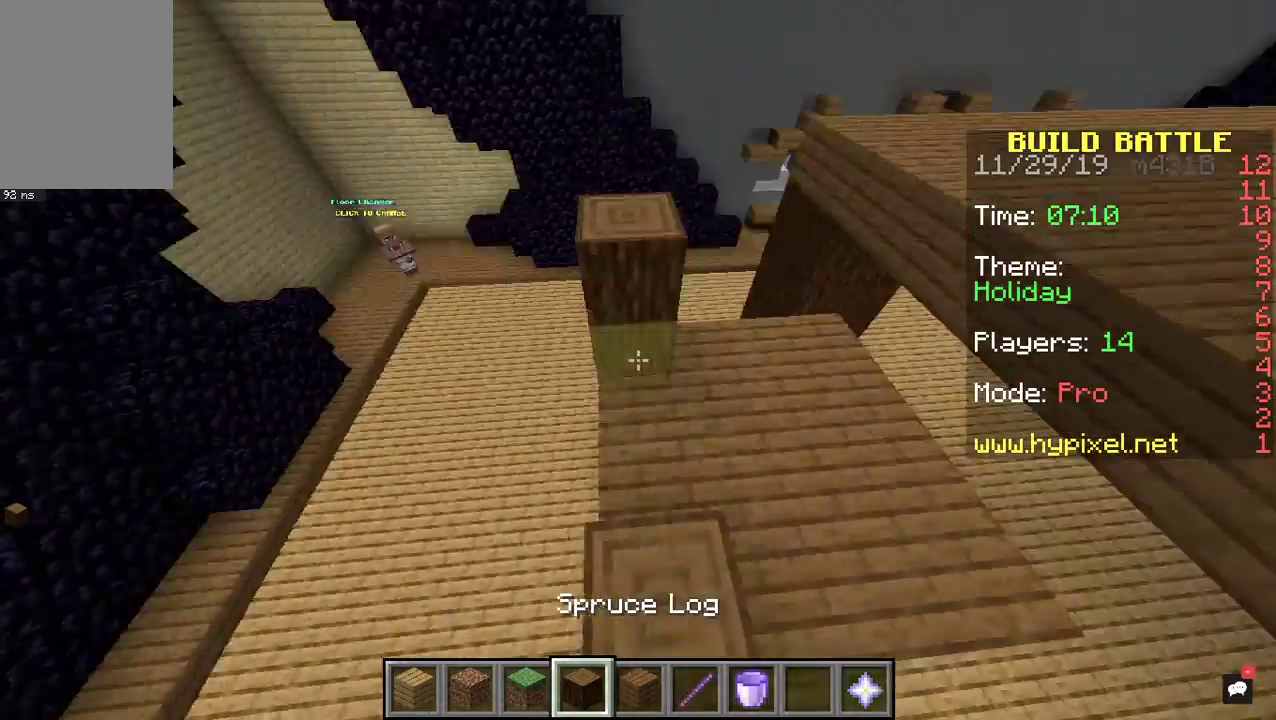
Gameplay with keyboard and mouse; each line is a JSON object with the keys and mouse buttons held at the frame after it. "events" lists presses ("down") and releases ("up") of "a", "d", "s", "space", "w", "mouse_left" and "mouse_right" between this image and that frame as [ms after this image, input, new state], when the widget could be followed in between. "mouse_left", "mouse_right" = the "left", "right" buttons of the "mouse" list. No other keys are recorded. Fast repeated clicks can show as one long hold. Mouse movement is not recorded.
{"keys": [], "mouse": [], "events": [[33, "space", "up"], [133, "mouse_right", "down"], [267, "mouse_right", "up"]]}
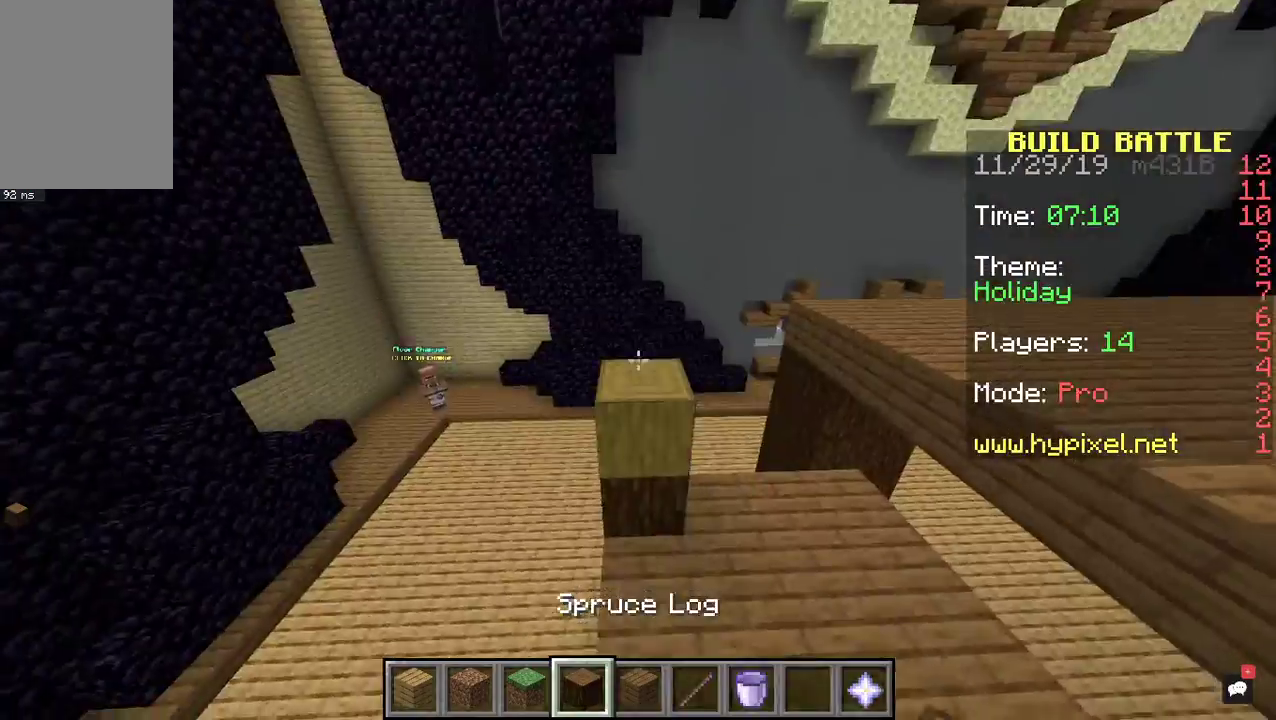
{"keys": [], "mouse": ["right"], "events": [[167, "mouse_right", "down"], [233, "space", "down"], [300, "mouse_right", "up"], [333, "space", "up"], [467, "mouse_right", "down"]]}
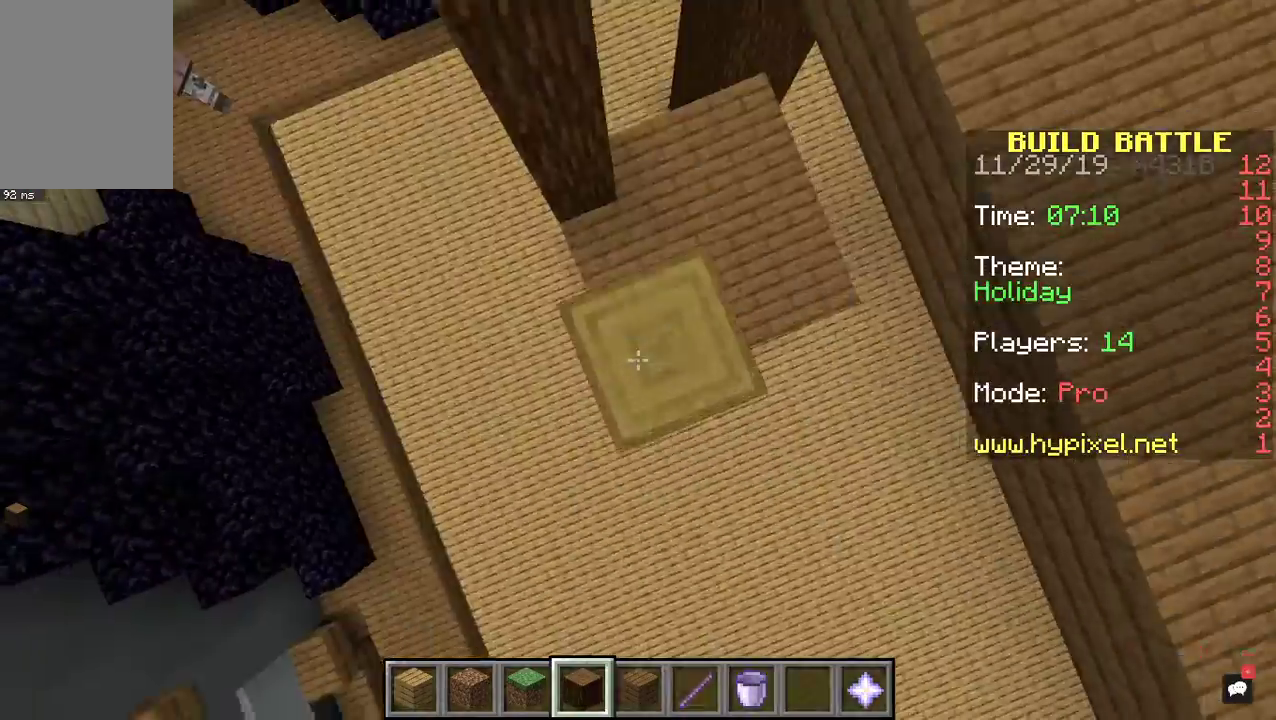
{"keys": [], "mouse": [], "events": [[133, "mouse_right", "up"]]}
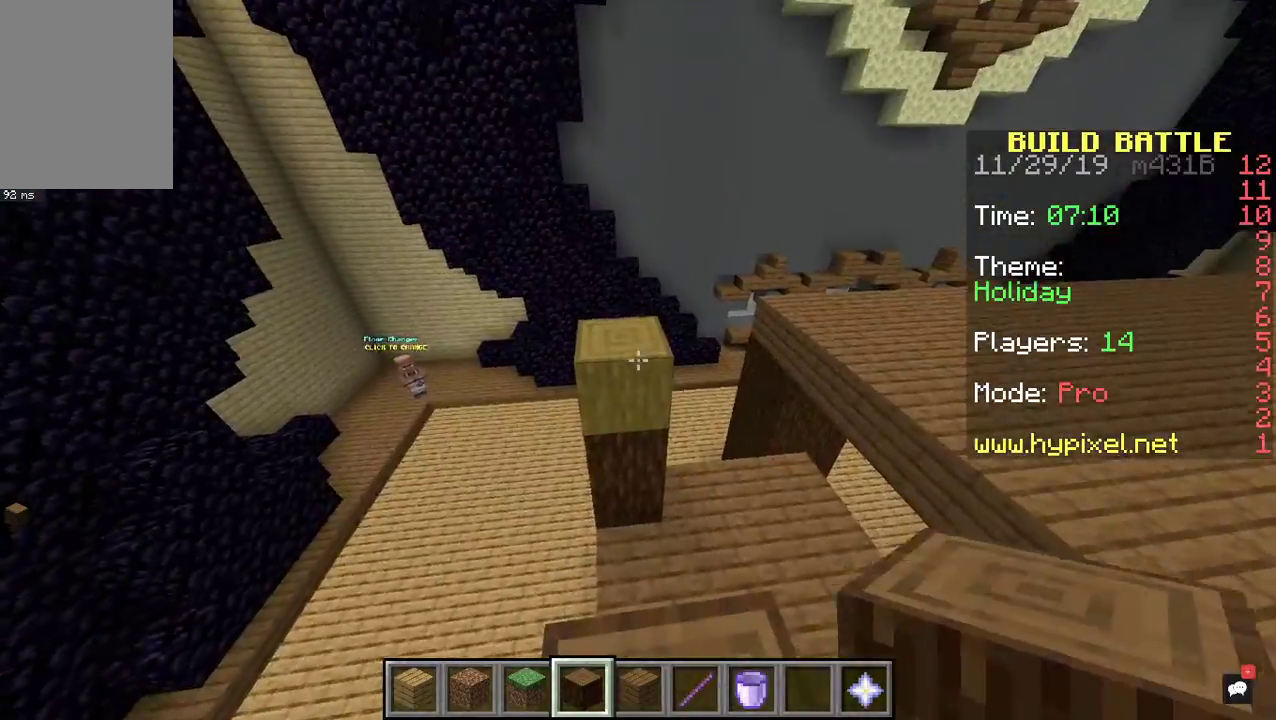
{"keys": [], "mouse": [], "events": [[200, "mouse_right", "down"], [300, "space", "down"], [333, "mouse_right", "up"], [500, "space", "up"]]}
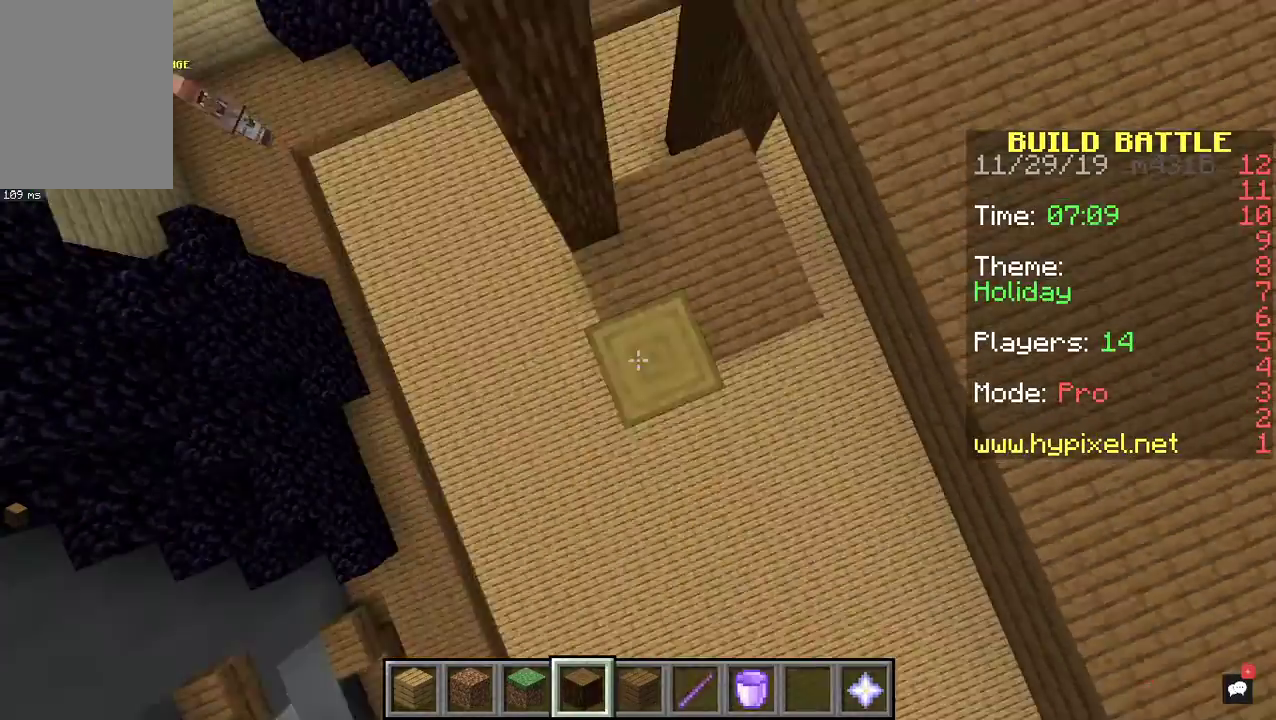
{"keys": ["w"], "mouse": [], "events": [[67, "mouse_right", "down"], [267, "mouse_right", "up"], [500, "w", "down"]]}
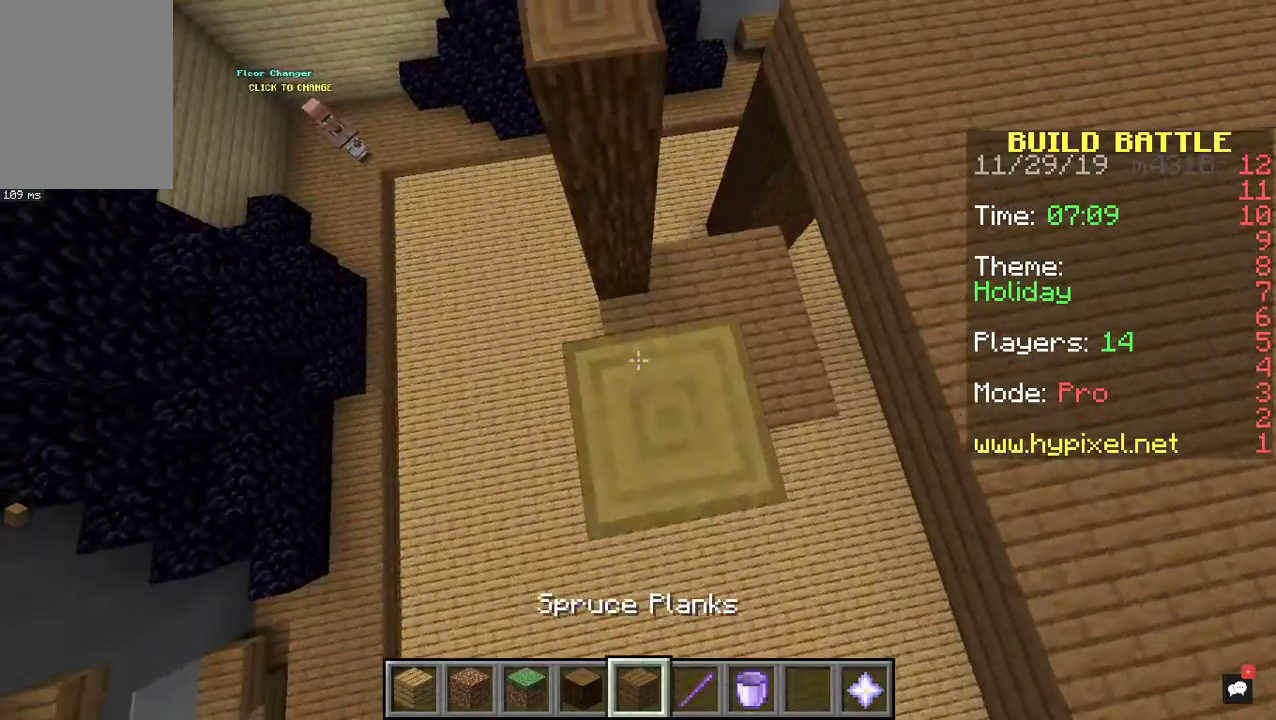
{"keys": ["w"], "mouse": ["right"], "events": [[500, "mouse_right", "down"]]}
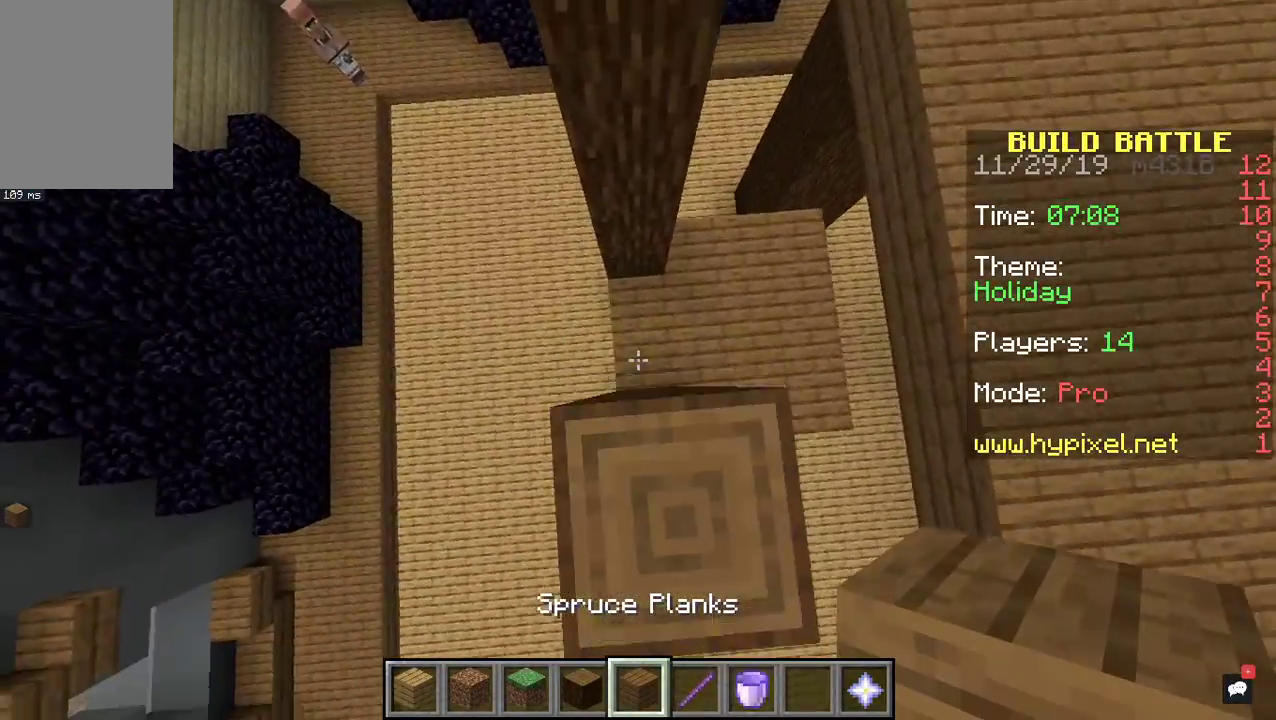
{"keys": ["w"], "mouse": [], "events": [[367, "mouse_right", "up"]]}
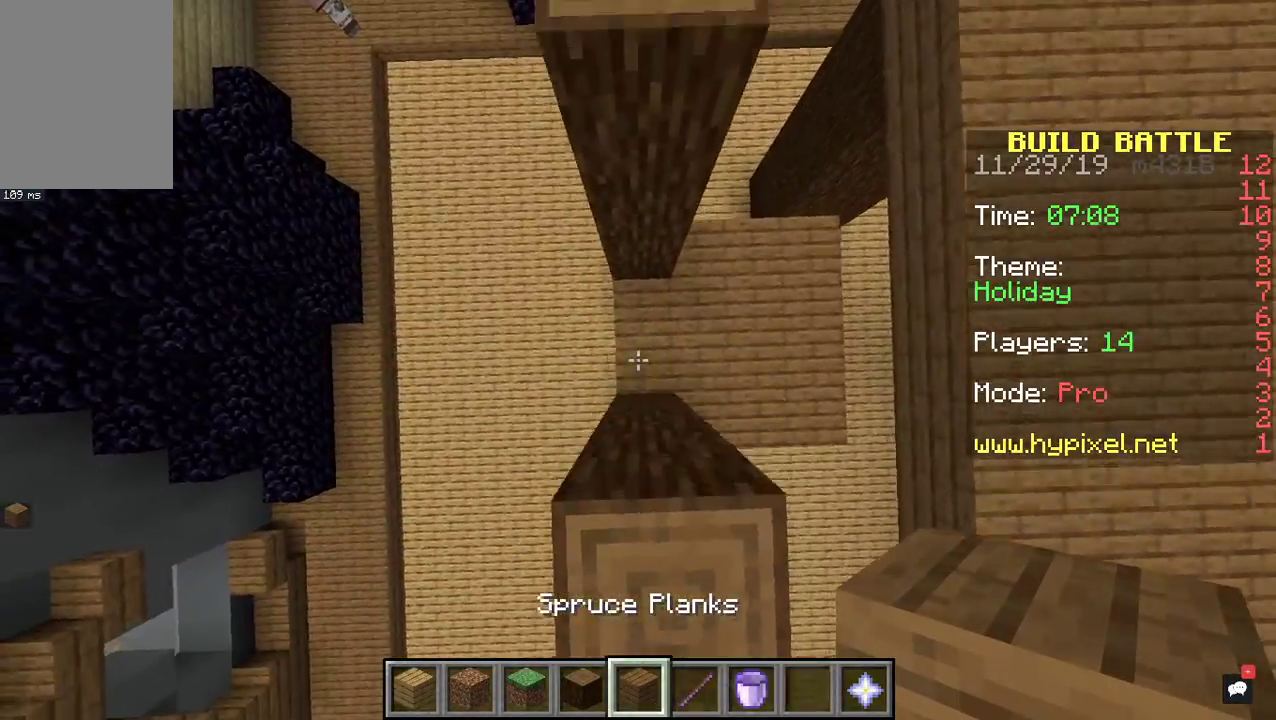
{"keys": ["s", "space"], "mouse": [], "events": [[100, "w", "up"], [167, "s", "down"], [500, "space", "down"]]}
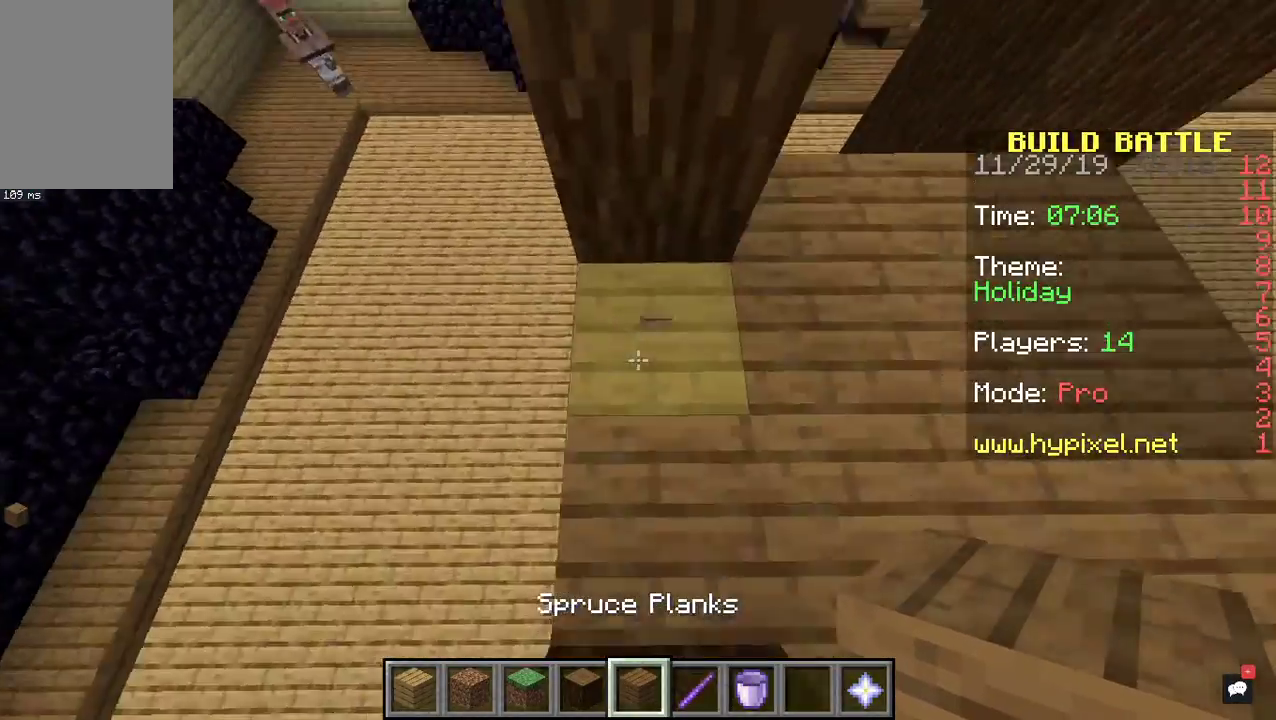
{"keys": ["space"], "mouse": [], "events": [[67, "mouse_right", "down"], [67, "s", "up"], [433, "mouse_right", "up"]]}
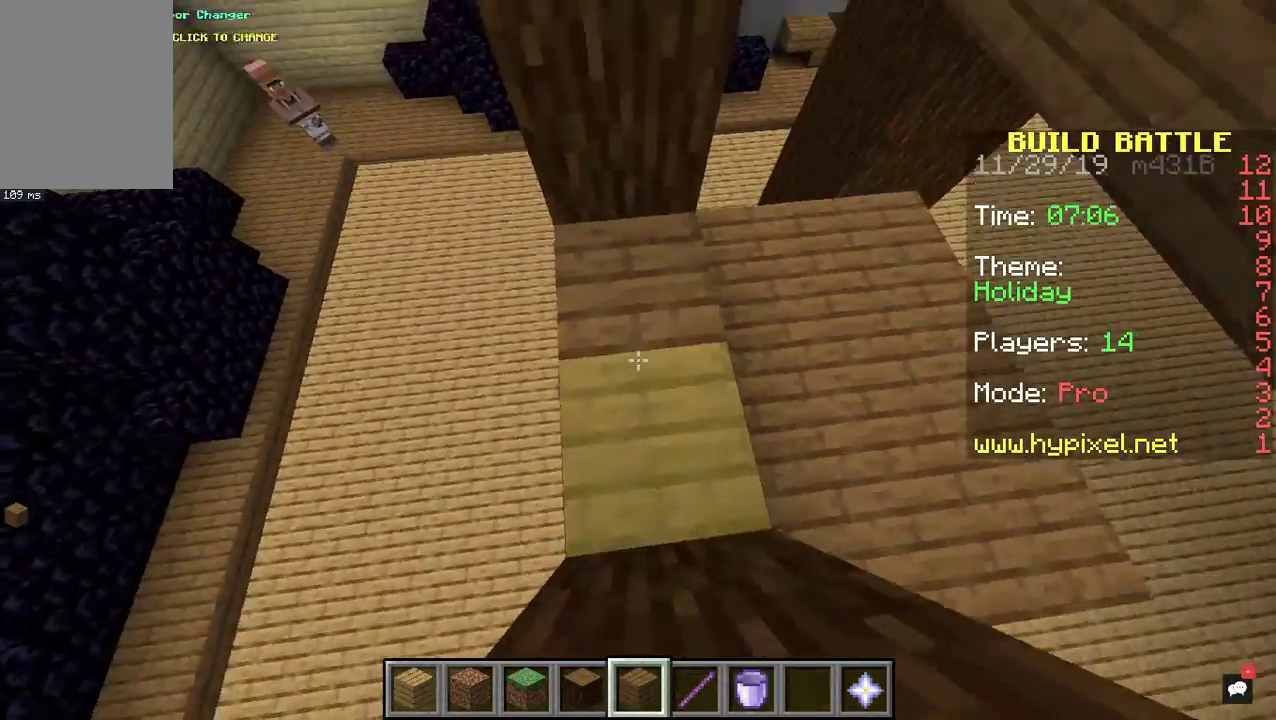
{"keys": ["space"], "mouse": [], "events": [[100, "mouse_right", "down"], [433, "mouse_right", "up"]]}
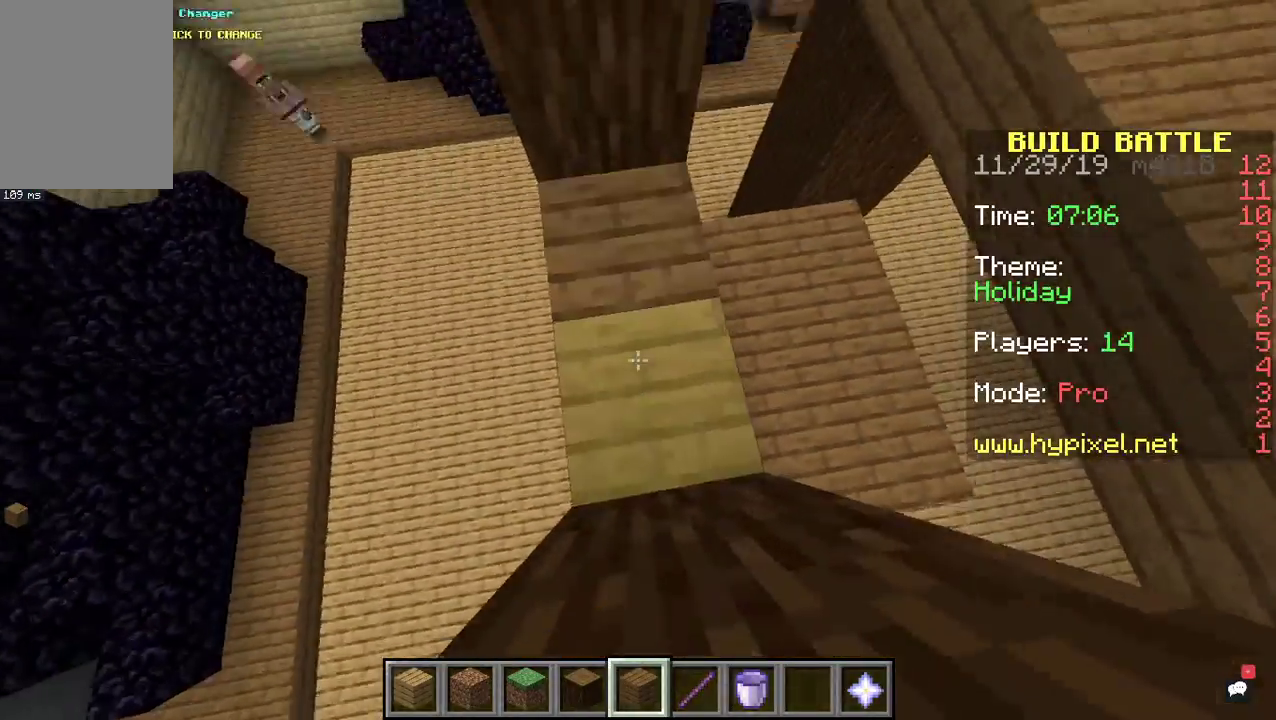
{"keys": ["space"], "mouse": ["right"], "events": [[167, "mouse_right", "down"]]}
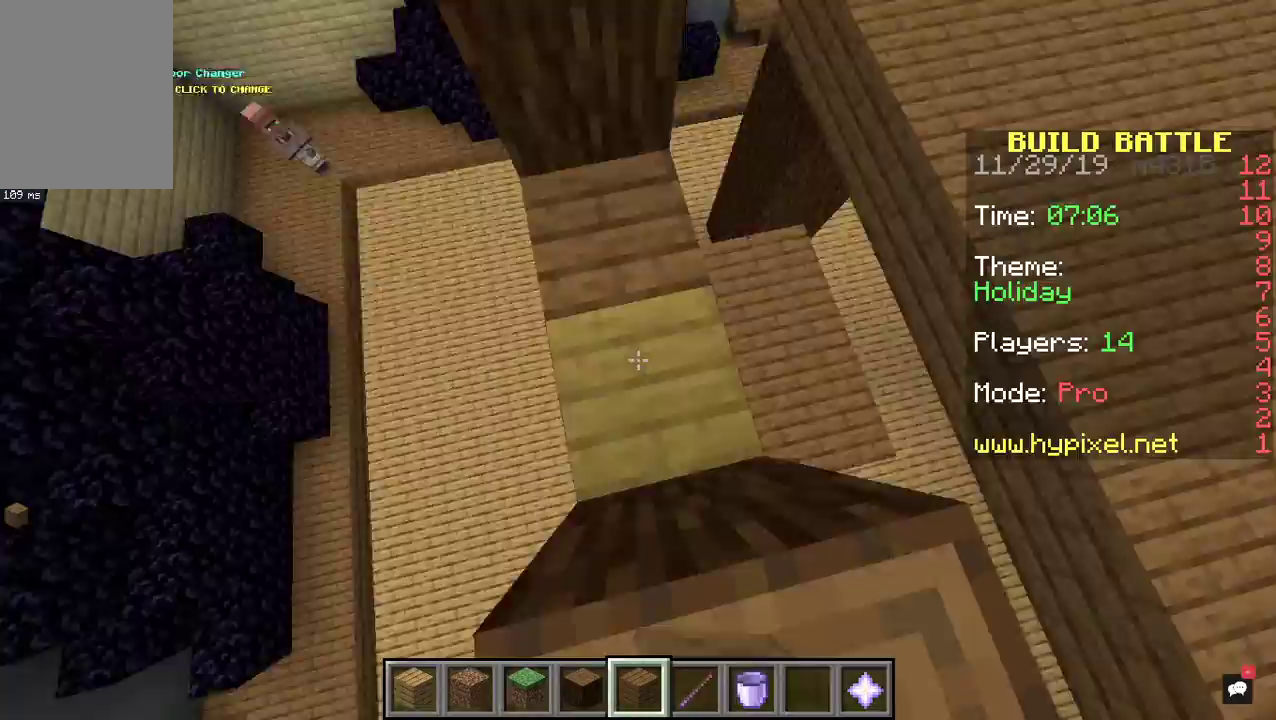
{"keys": ["w"], "mouse": [], "events": [[33, "mouse_right", "up"], [167, "mouse_right", "down"], [467, "mouse_right", "up"], [467, "space", "up"], [500, "w", "down"]]}
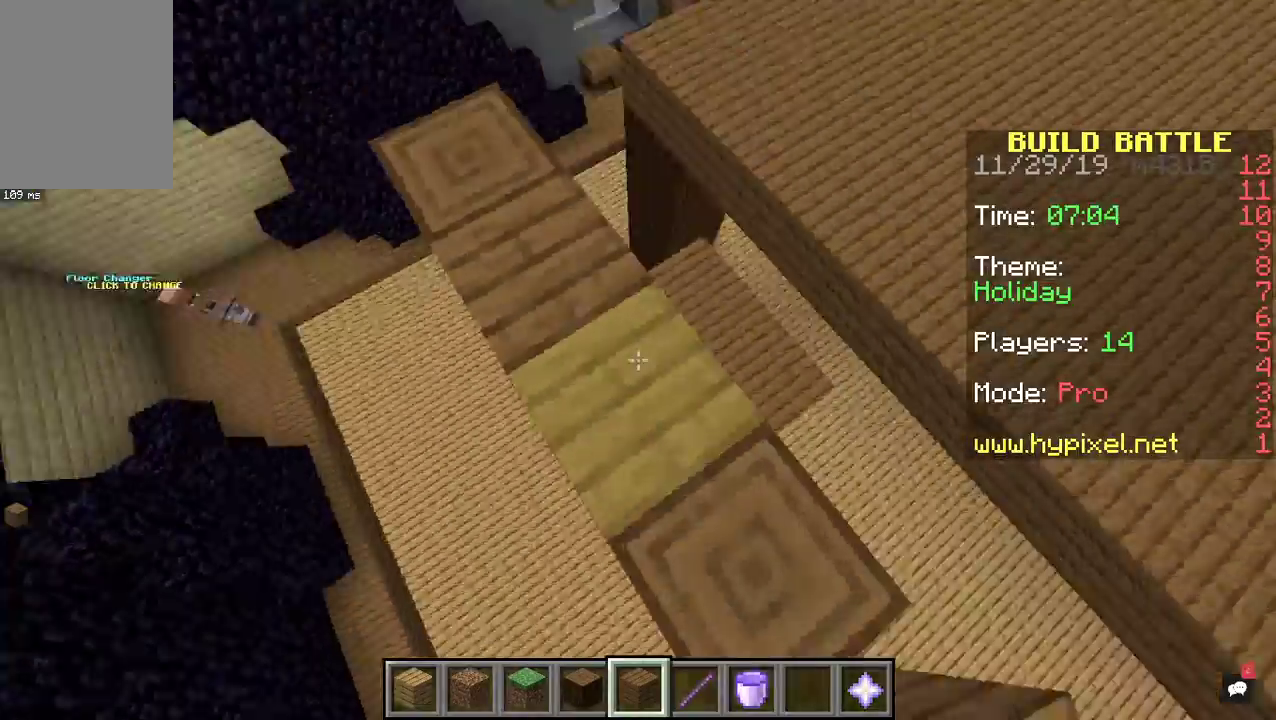
{"keys": ["a", "s"], "mouse": [], "events": [[133, "a", "down"], [300, "w", "up"], [400, "s", "down"]]}
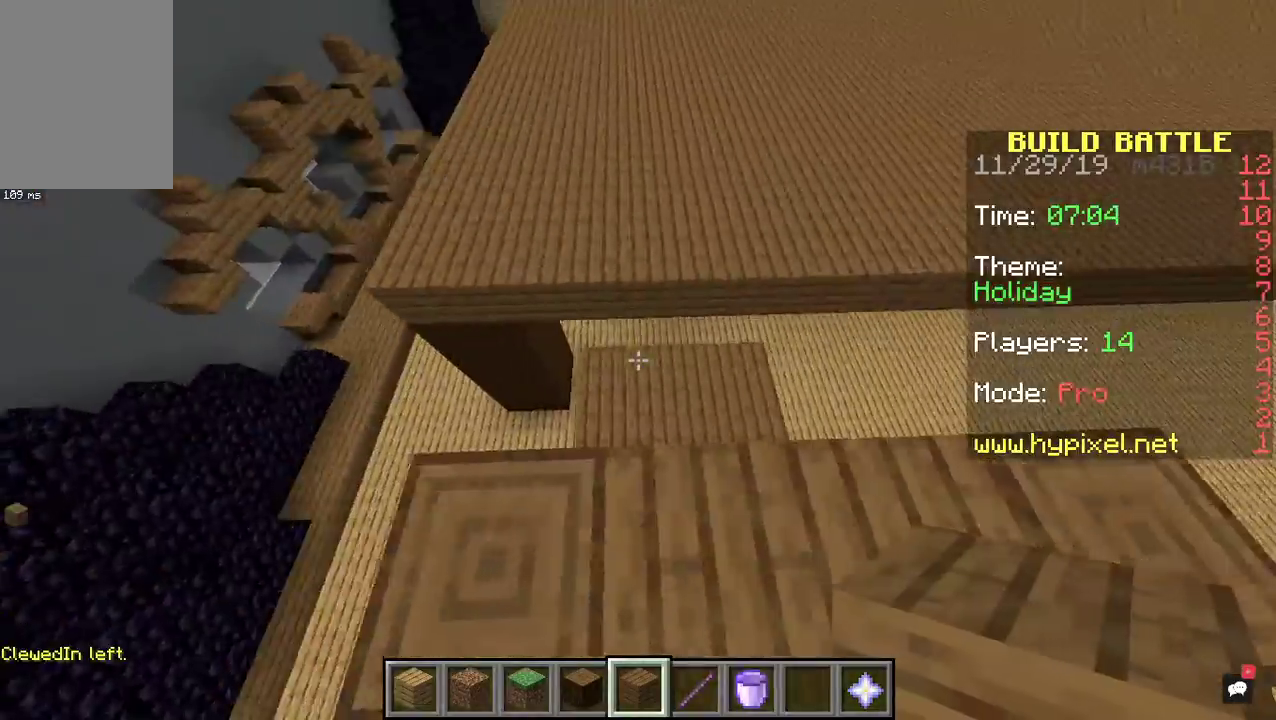
{"keys": ["a", "space"], "mouse": [], "events": [[33, "s", "up"], [233, "space", "down"]]}
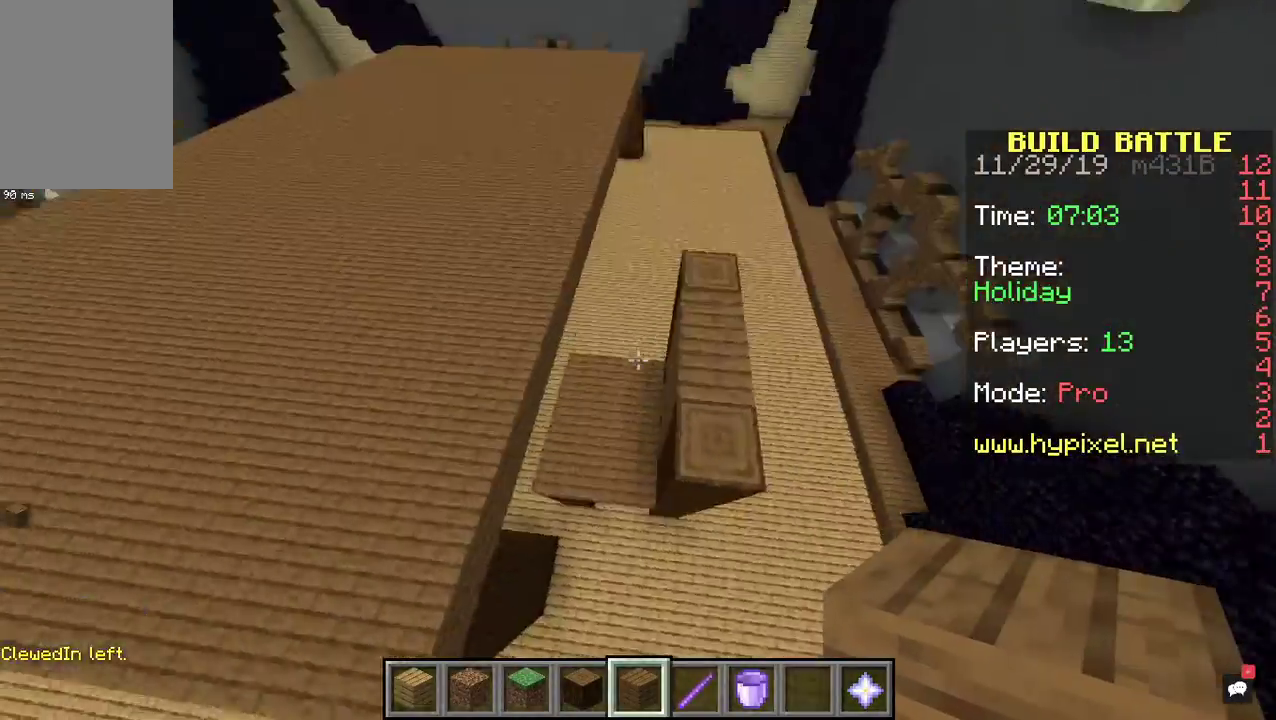
{"keys": ["a", "d", "s"], "mouse": [], "events": [[100, "space", "up"], [333, "s", "down"], [500, "d", "down"]]}
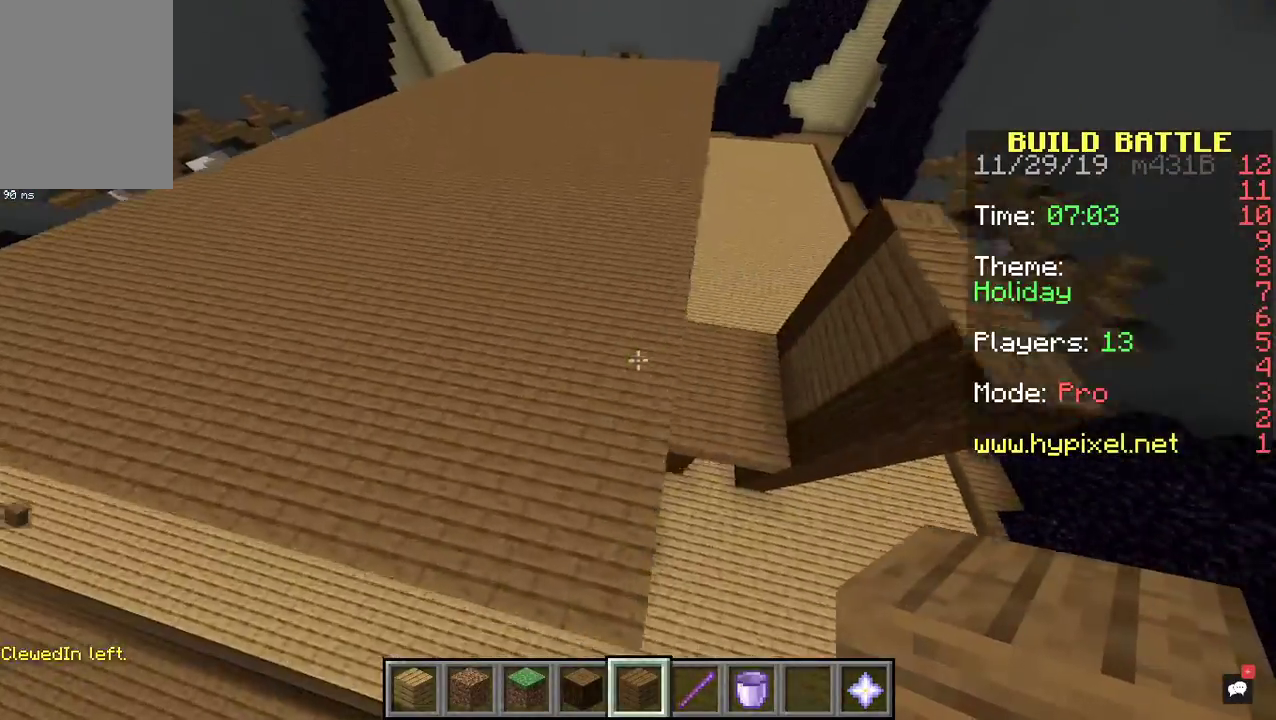
{"keys": ["d", "w"], "mouse": [], "events": [[67, "a", "up"], [267, "s", "up"], [433, "w", "down"]]}
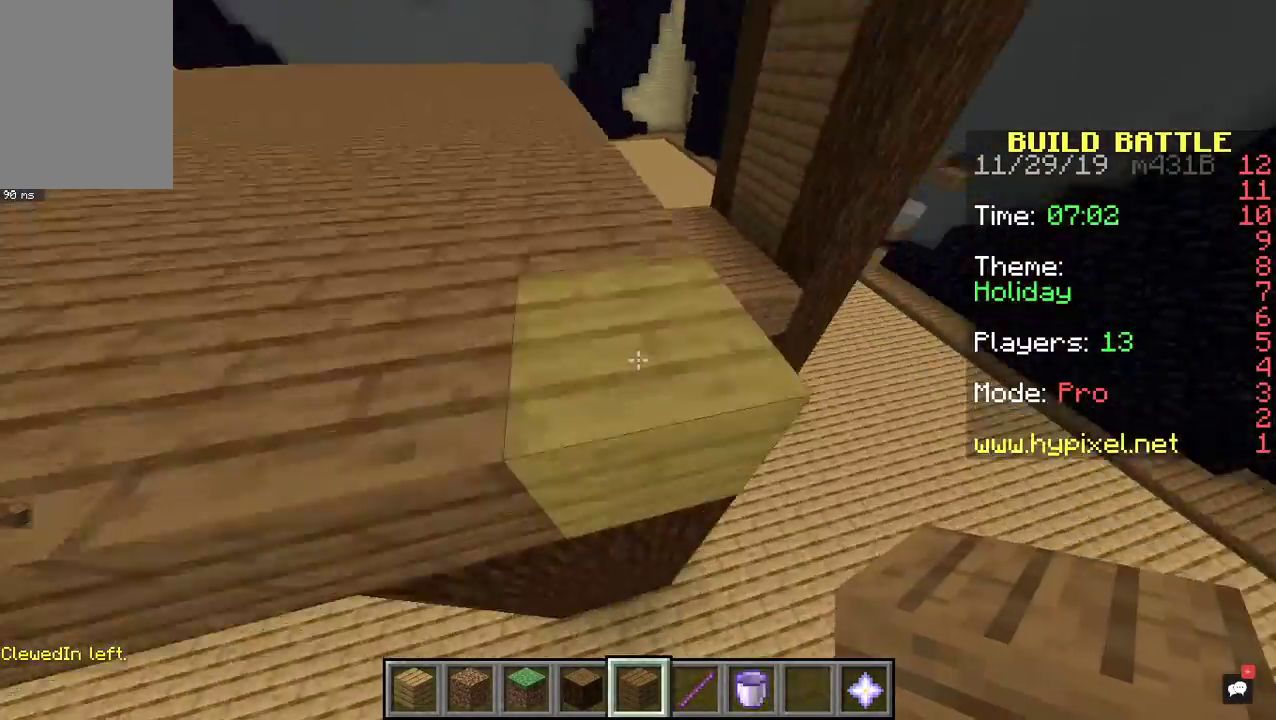
{"keys": ["d", "w"], "mouse": [], "events": []}
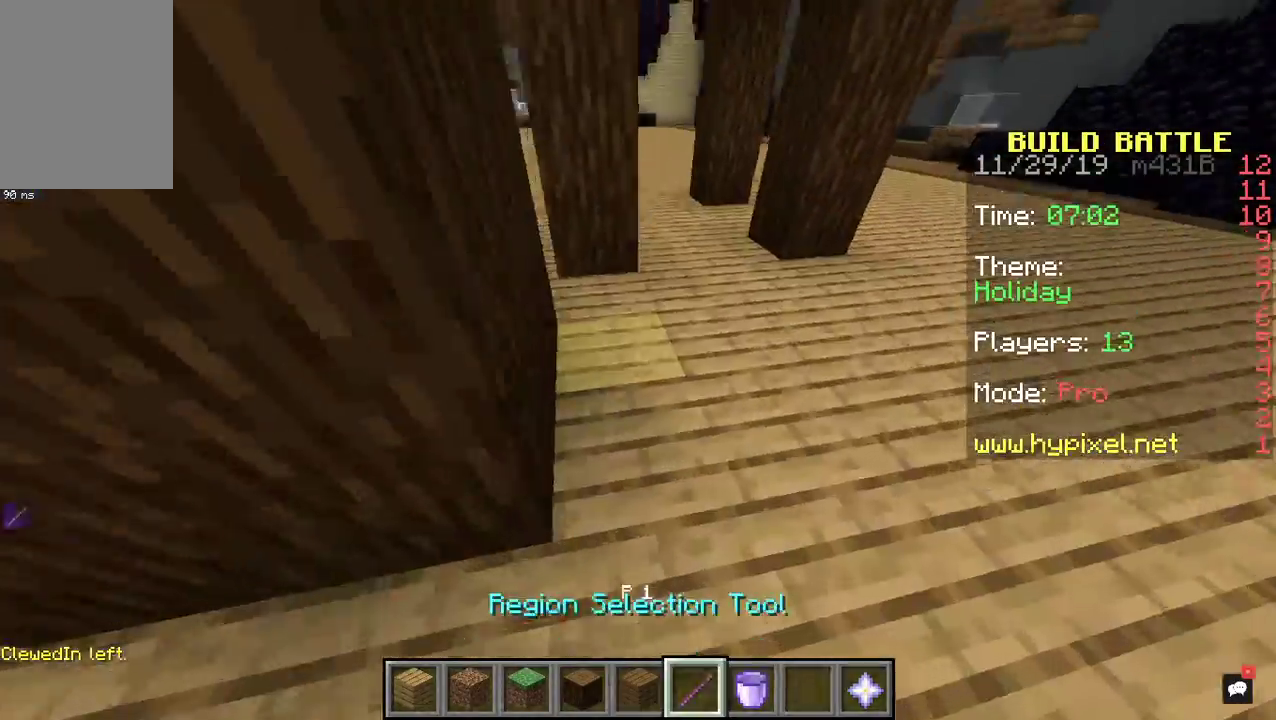
{"keys": ["w"], "mouse": [], "events": [[333, "a", "down"], [400, "d", "up"], [500, "a", "up"]]}
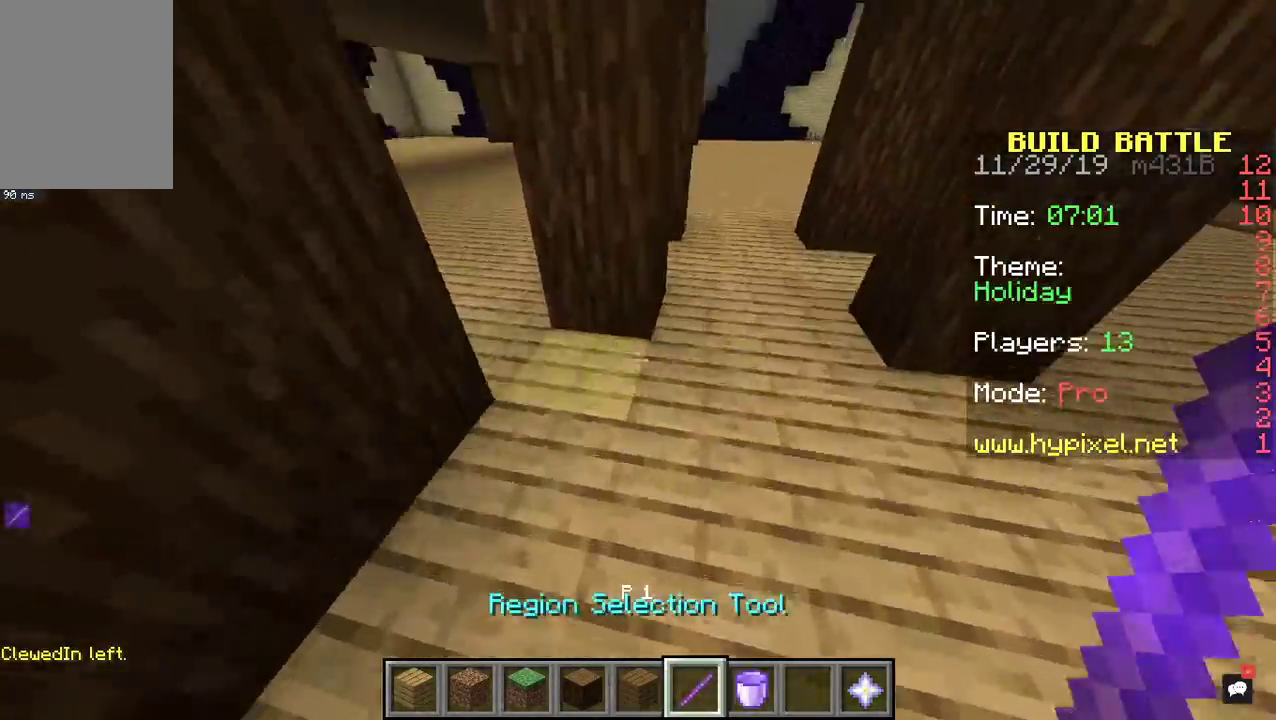
{"keys": [], "mouse": [], "events": [[33, "d", "down"], [167, "w", "up"], [300, "a", "down"], [367, "d", "up"], [467, "a", "up"]]}
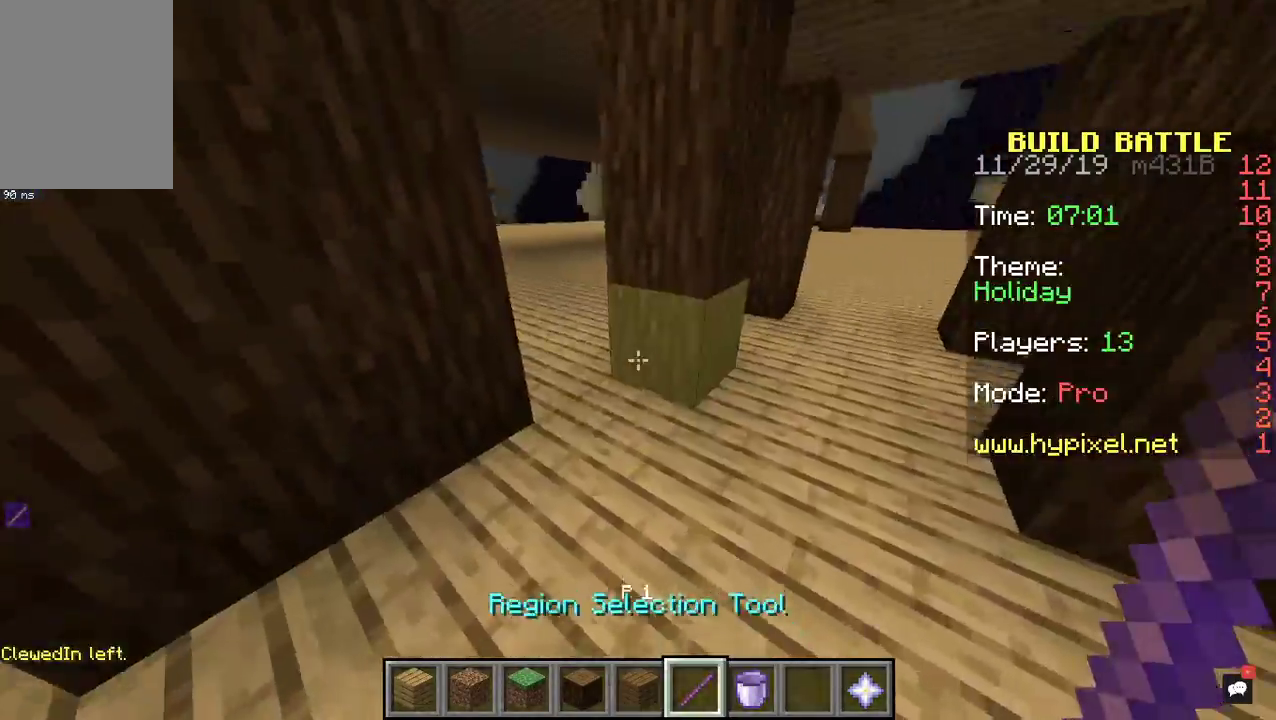
{"keys": ["d", "w"], "mouse": [], "events": [[167, "d", "down"], [467, "w", "down"]]}
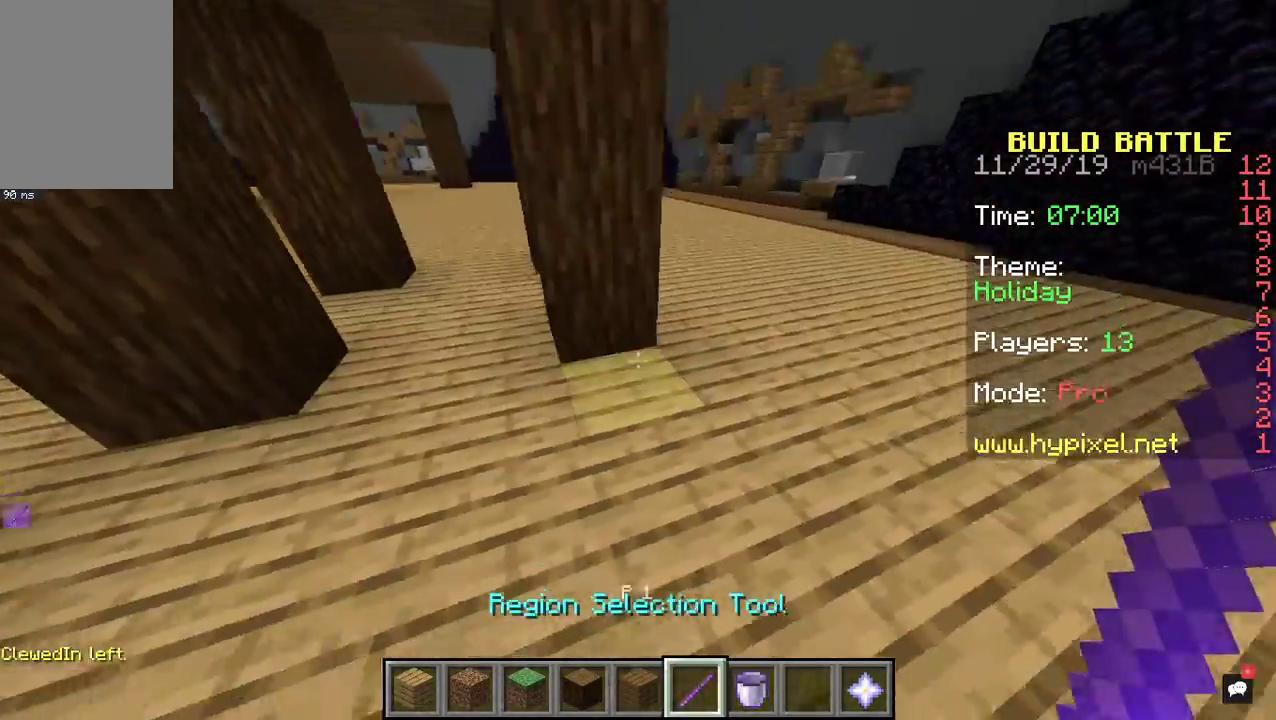
{"keys": [], "mouse": ["left"], "events": [[433, "w", "up"], [500, "d", "up"], [500, "mouse_left", "down"]]}
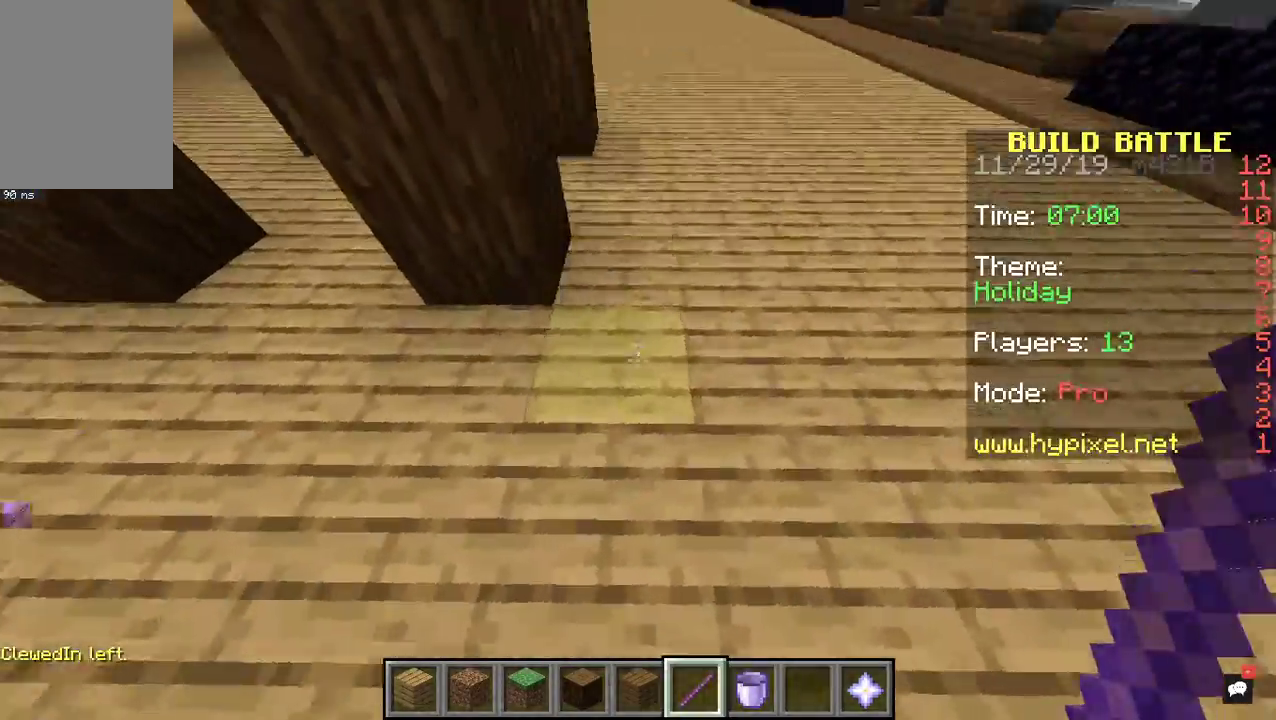
{"keys": [], "mouse": [], "events": [[200, "mouse_left", "up"]]}
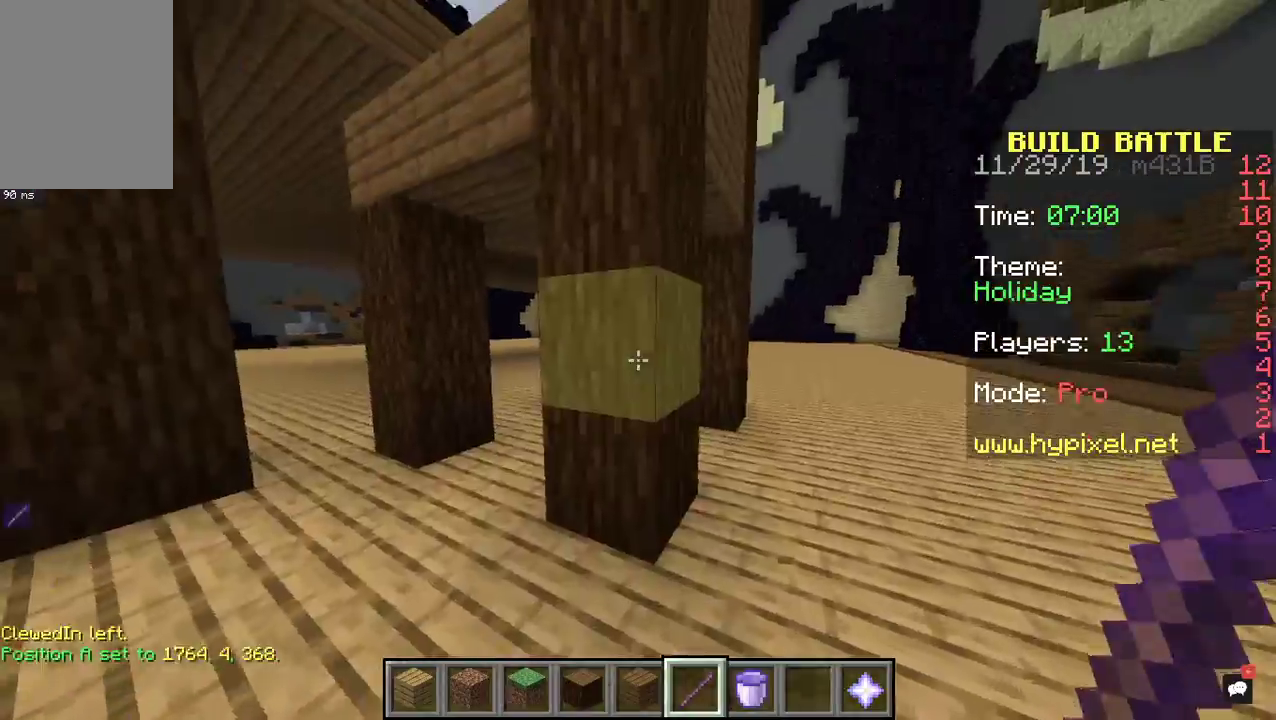
{"keys": ["space"], "mouse": [], "events": [[33, "space", "down"]]}
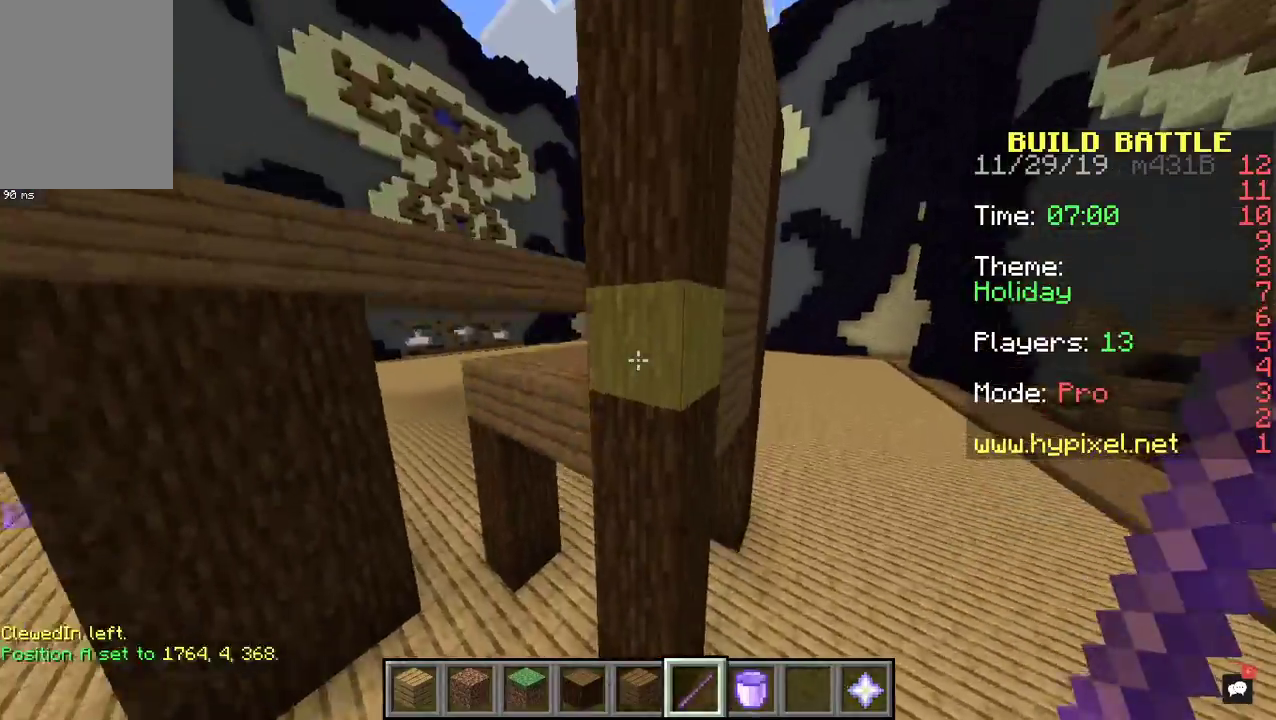
{"keys": ["a", "w"], "mouse": [], "events": [[267, "a", "down"], [267, "w", "down"], [433, "space", "up"]]}
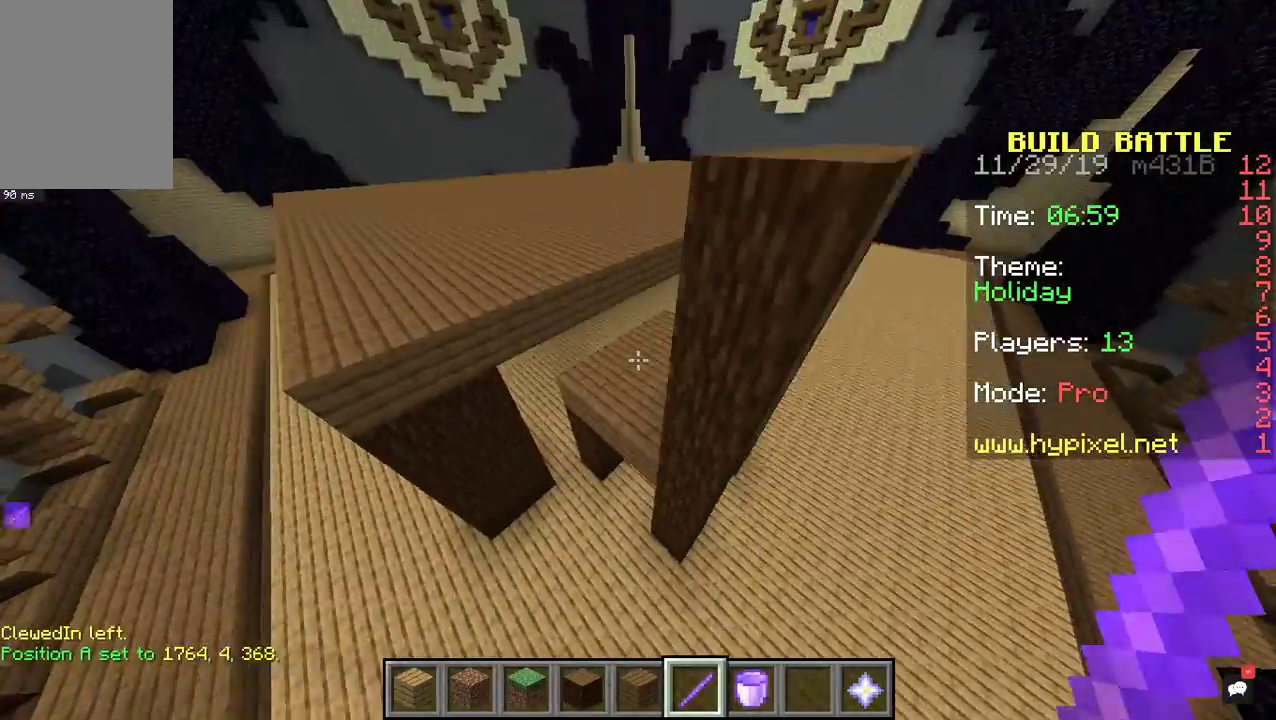
{"keys": [], "mouse": [], "events": [[133, "a", "up"], [300, "w", "up"]]}
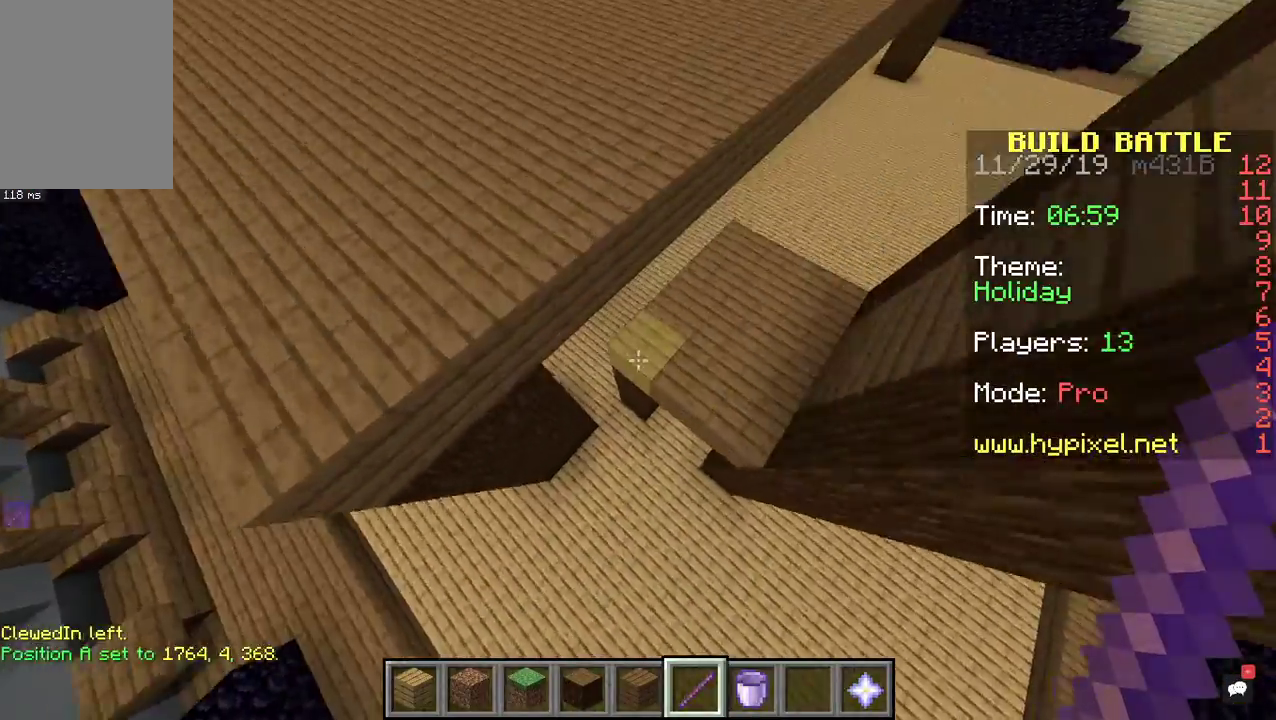
{"keys": [], "mouse": [], "events": []}
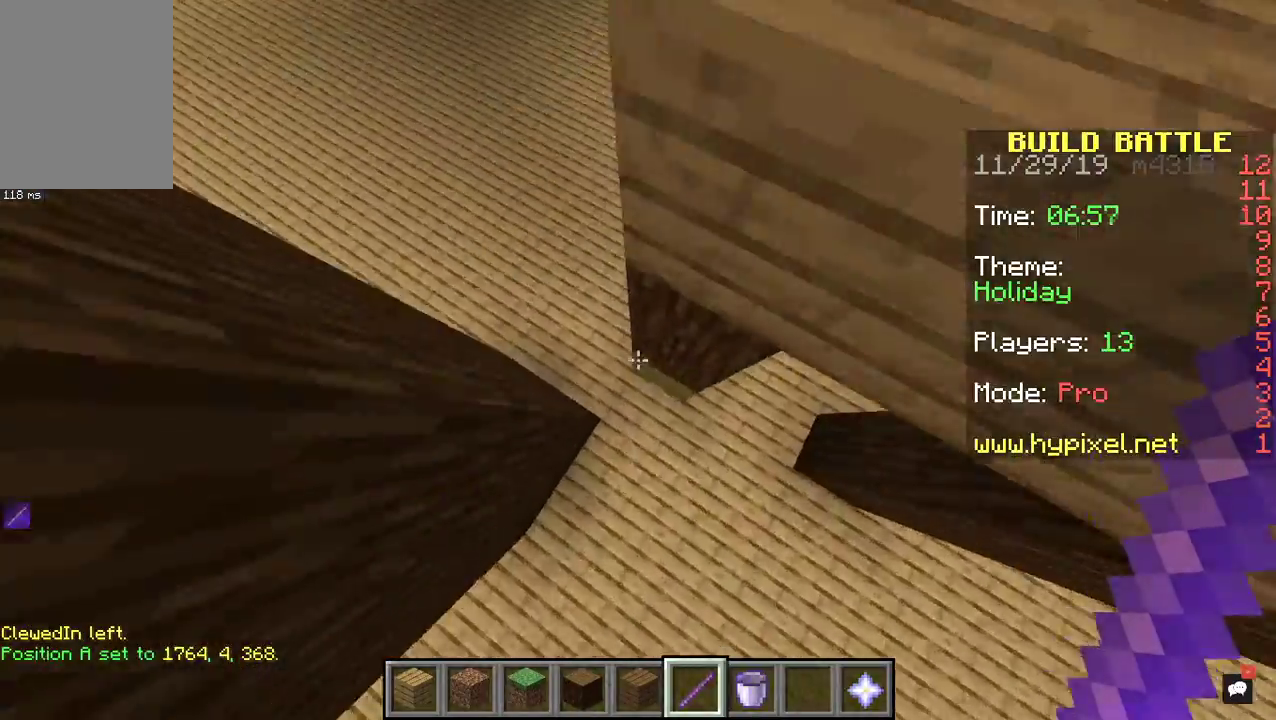
{"keys": ["s"], "mouse": []}
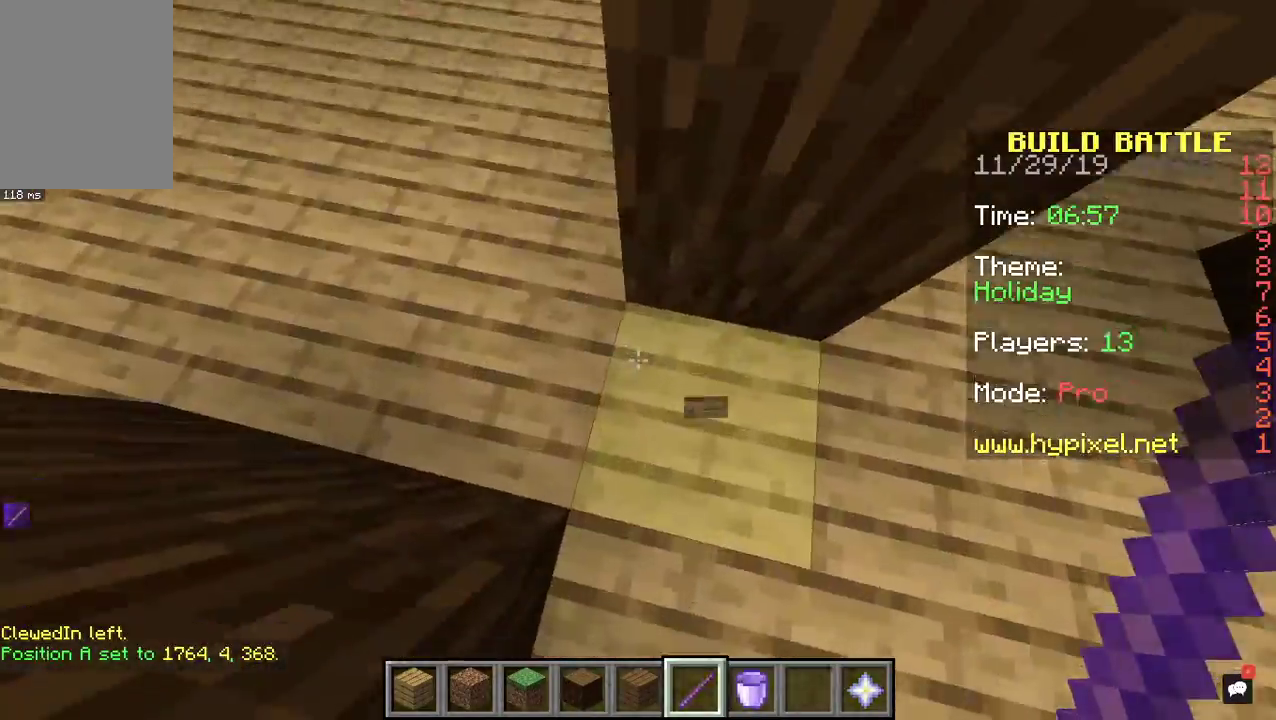
{"keys": [], "mouse": [], "events": [[167, "s", "up"], [300, "s", "down"], [500, "s", "up"]]}
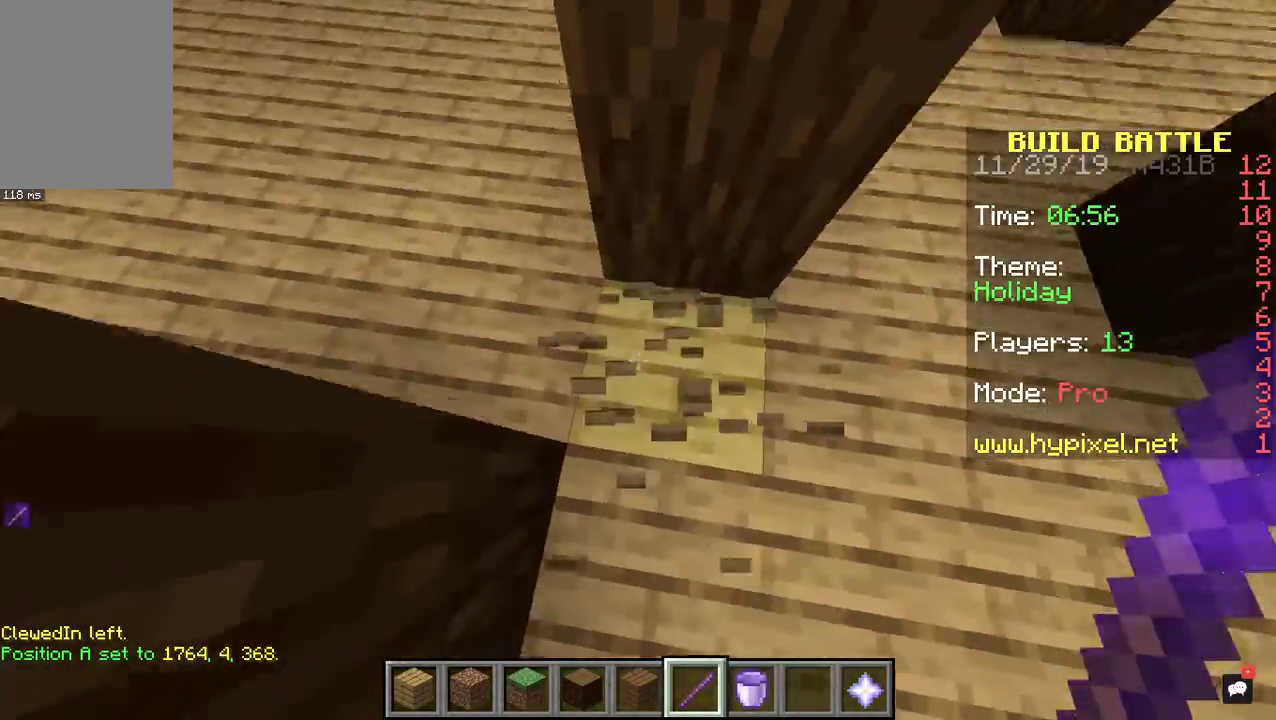
{"keys": ["space"], "mouse": [], "events": [[67, "mouse_left", "down"], [267, "mouse_left", "up"], [300, "space", "down"]]}